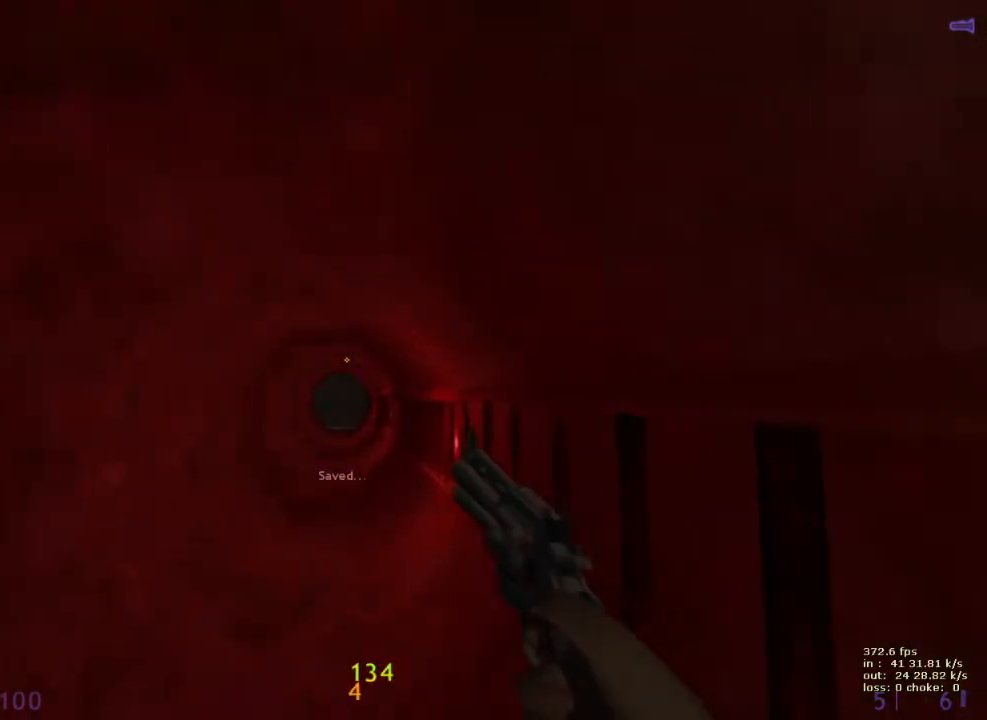
Gameplay with keyboard and mouse; each line is a JSON object with the keys held at the frame after it. "events" lists presses ("down") and releases ("up") of "1", "2", "3", "4", "5", "a", "alt", "b", "c", "caps_lock", "ctrl", "d", "e", "f", "g", "q", "r", "s", "shift", "space", "t", "tab", "v", "w", "x" and "z" between this image and that frame as [ms after this image, input, new state], when the widget could be followed in between. No other keys are recorded. Mouse buttons are not recorded. Not read: mouse_move.
{"keys": ["a"], "events": []}
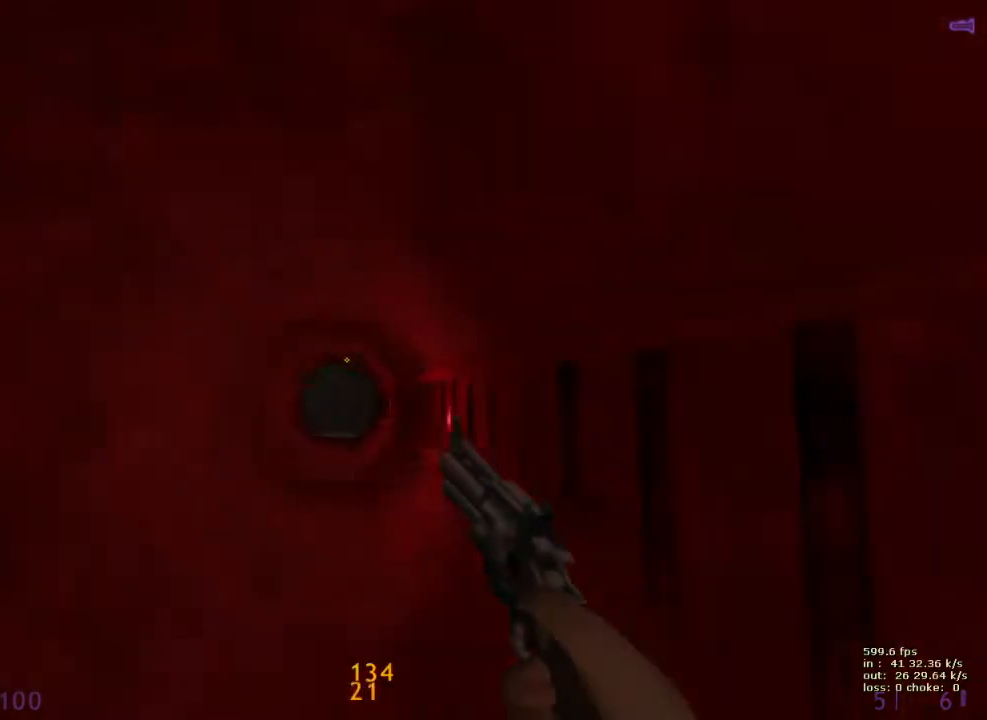
{"keys": ["a"], "events": []}
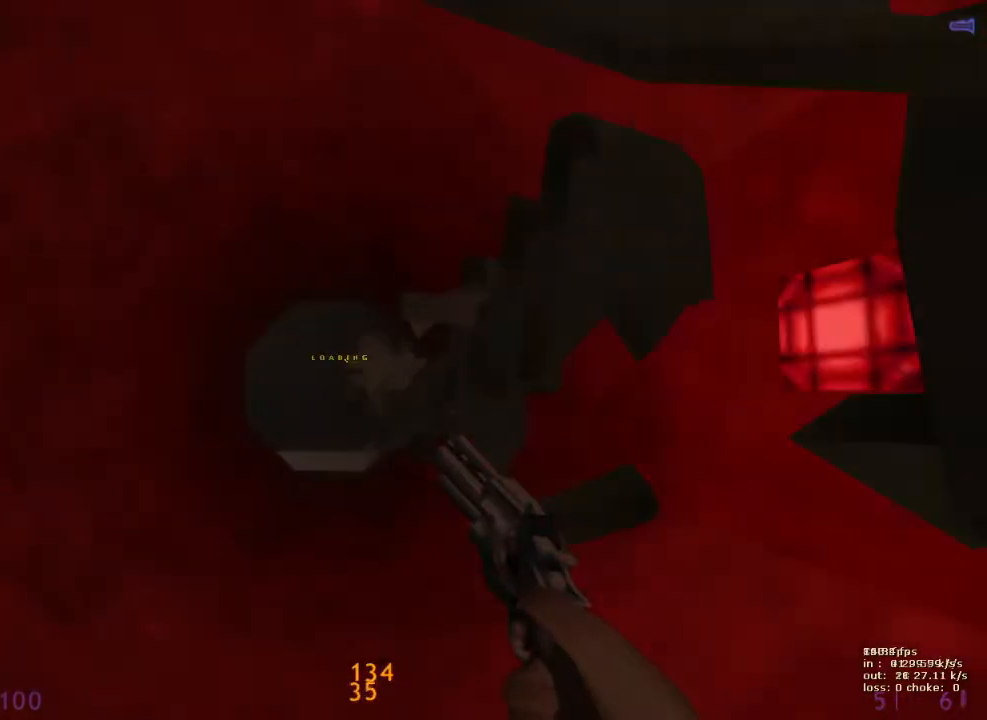
{"keys": [], "events": [[500, "a", "up"]]}
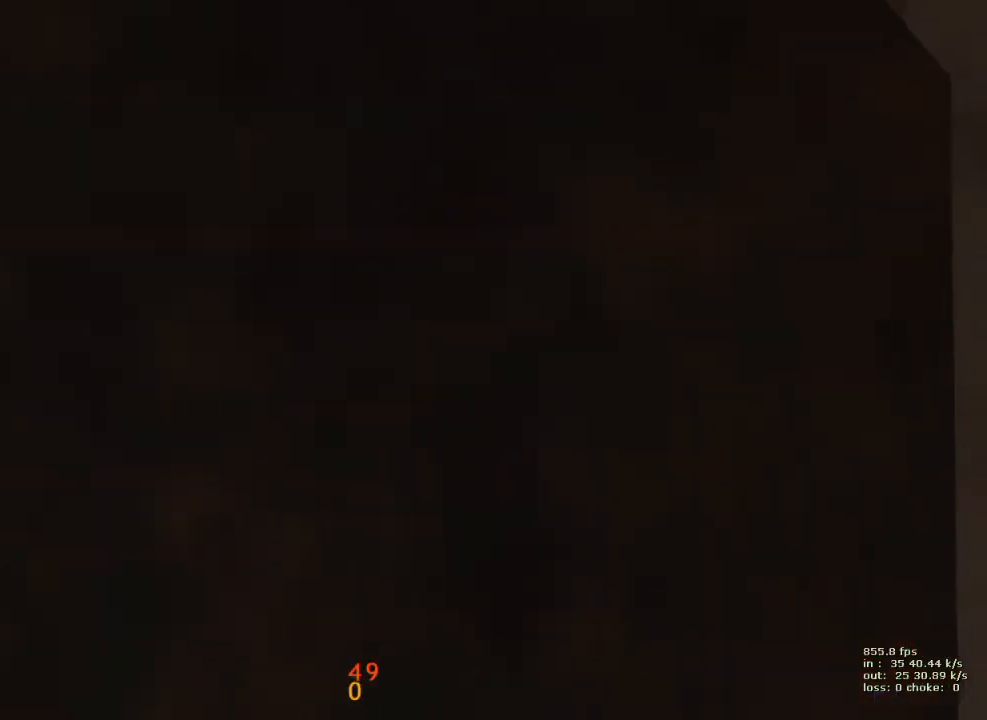
{"keys": [], "events": []}
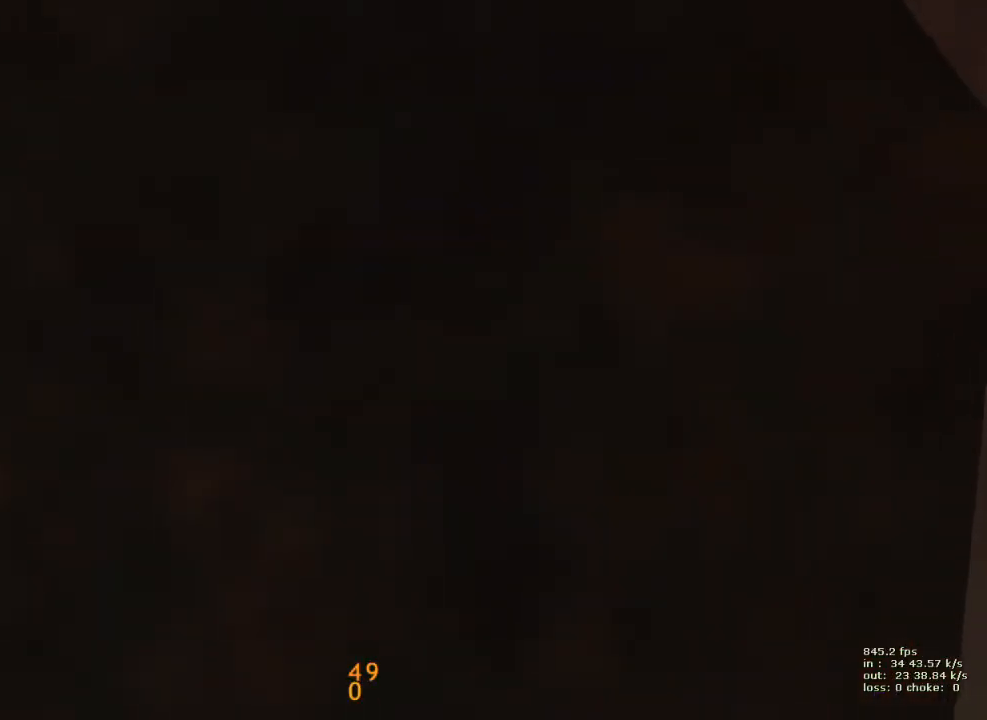
{"keys": [], "events": [[167, "b", "down"], [300, "b", "up"]]}
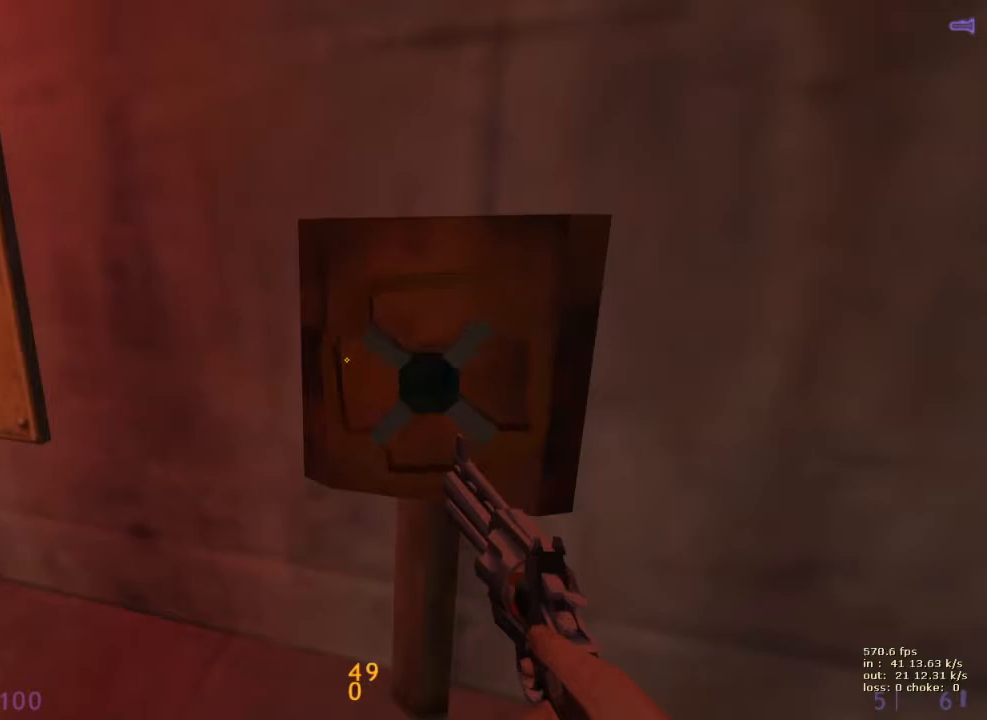
{"keys": ["ctrl"], "events": [[267, "ctrl", "down"]]}
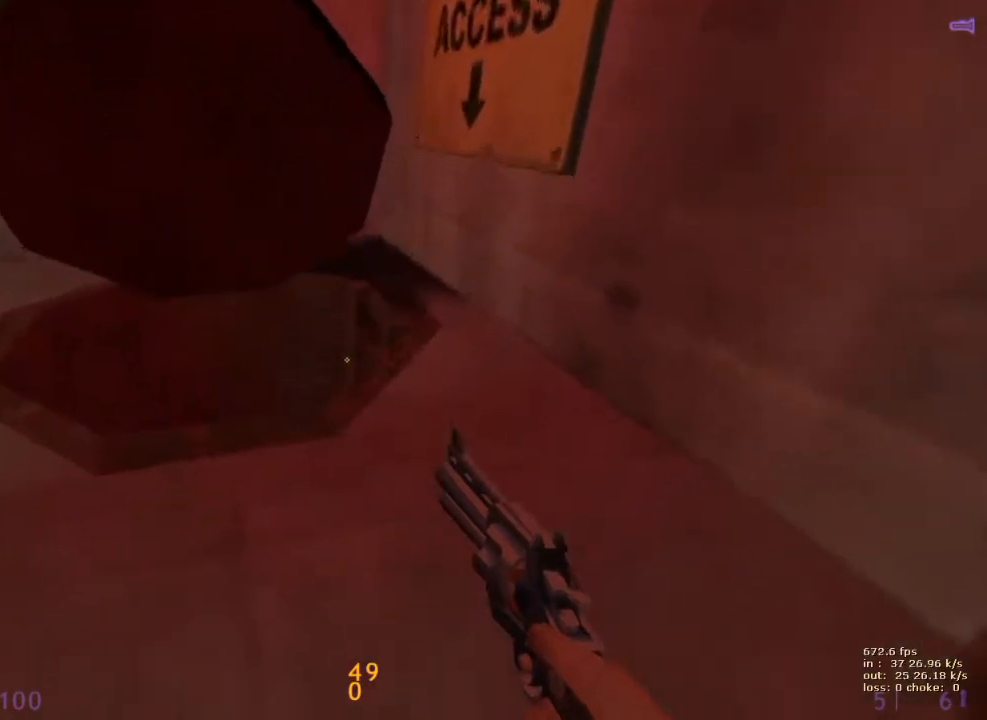
{"keys": ["a", "ctrl", "w"], "events": [[50, "w", "down"], [233, "c", "down"], [333, "a", "down"], [333, "c", "up"]]}
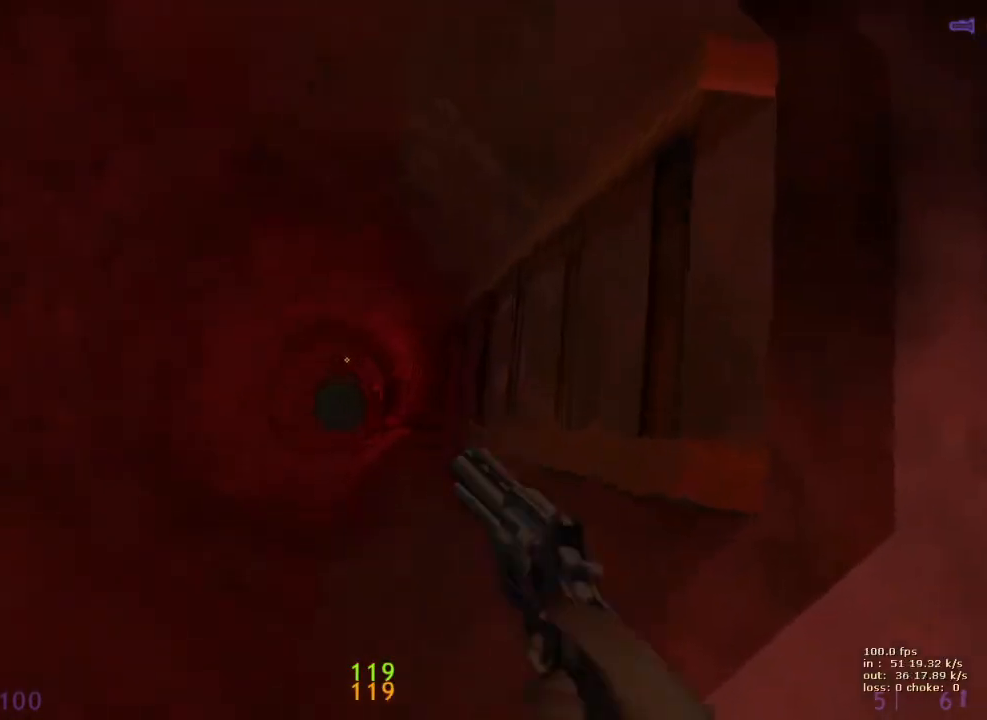
{"keys": ["a", "ctrl", "space"], "events": [[167, "w", "up"], [217, "space", "down"], [300, "space", "up"], [350, "space", "down"], [433, "space", "up"], [483, "space", "down"]]}
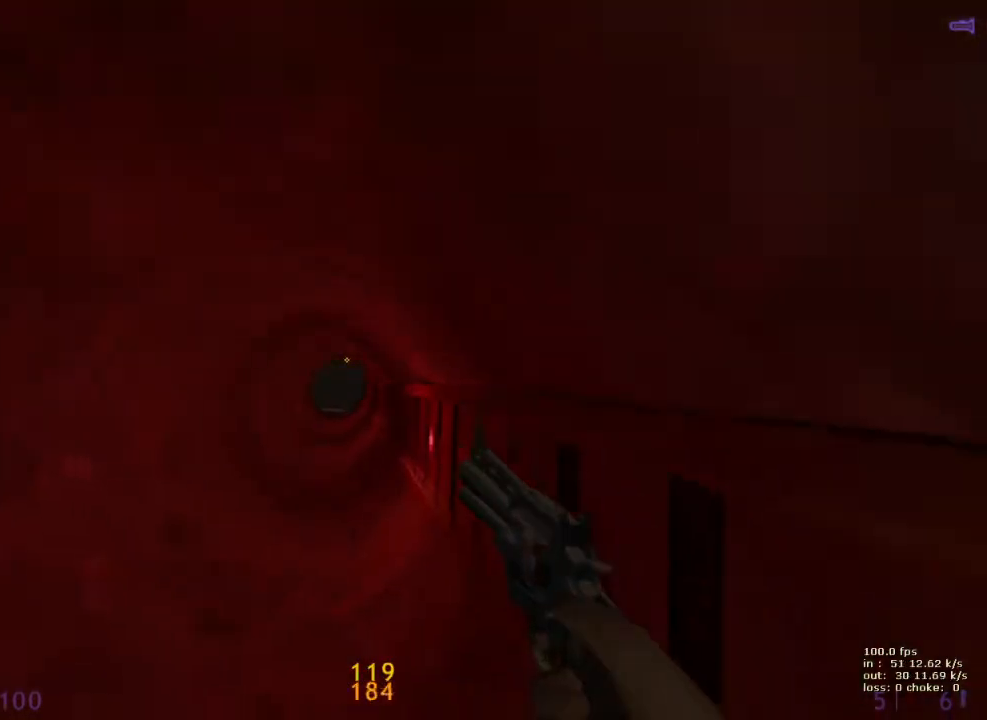
{"keys": [], "events": [[83, "ctrl", "up"], [83, "space", "up"], [167, "space", "down"], [217, "space", "up"], [367, "a", "up"]]}
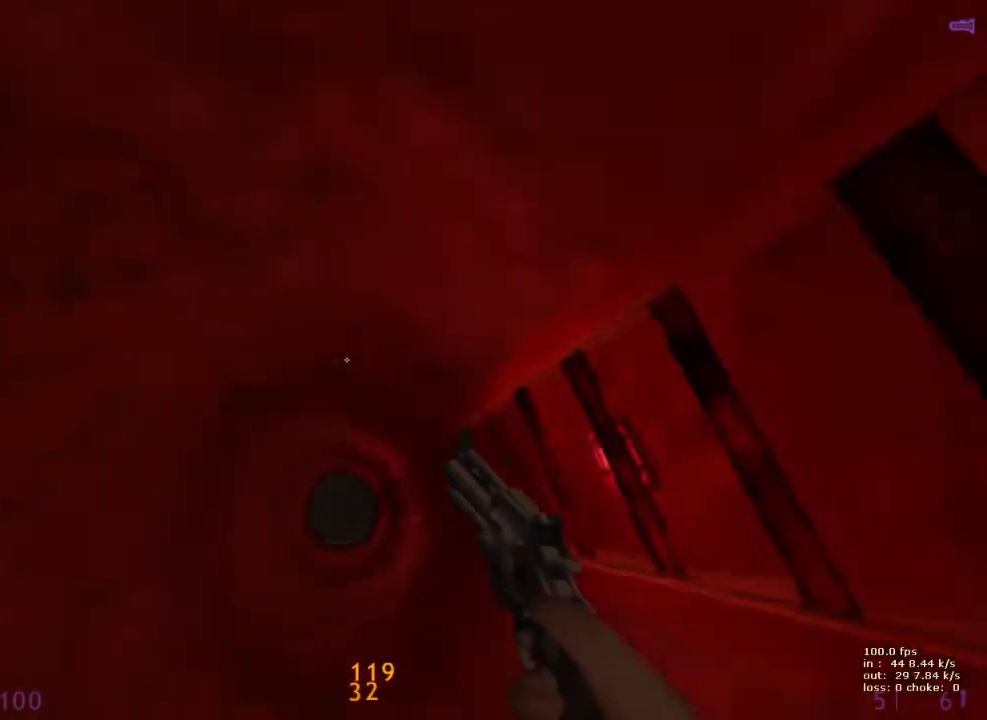
{"keys": ["d", "w"], "events": [[50, "d", "down"], [100, "w", "down"]]}
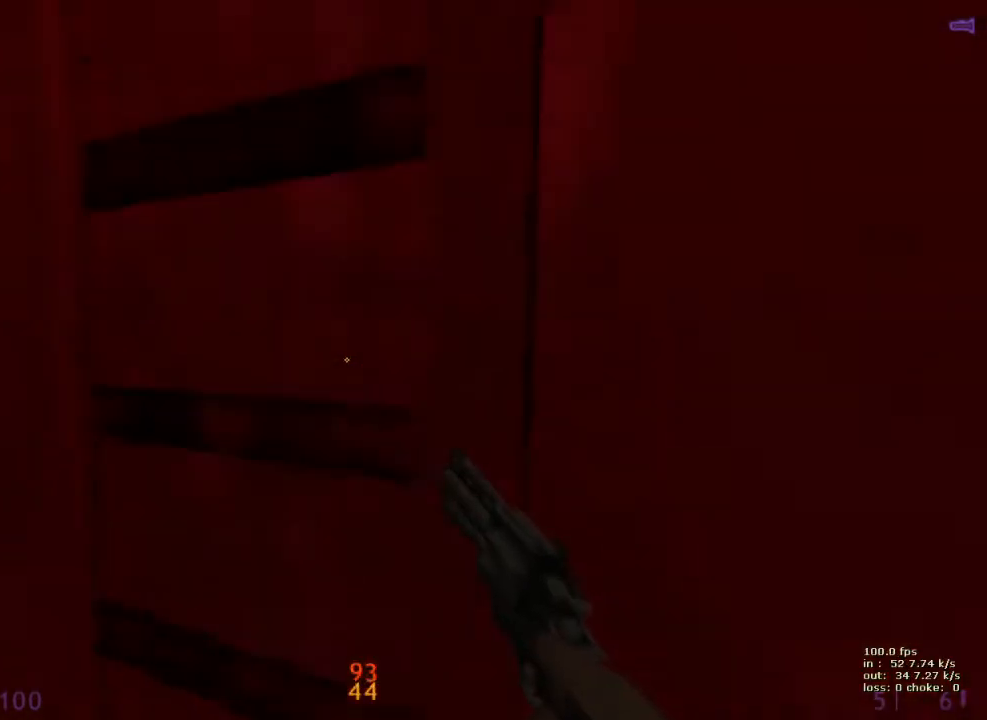
{"keys": [], "events": [[167, "d", "up"], [217, "w", "up"]]}
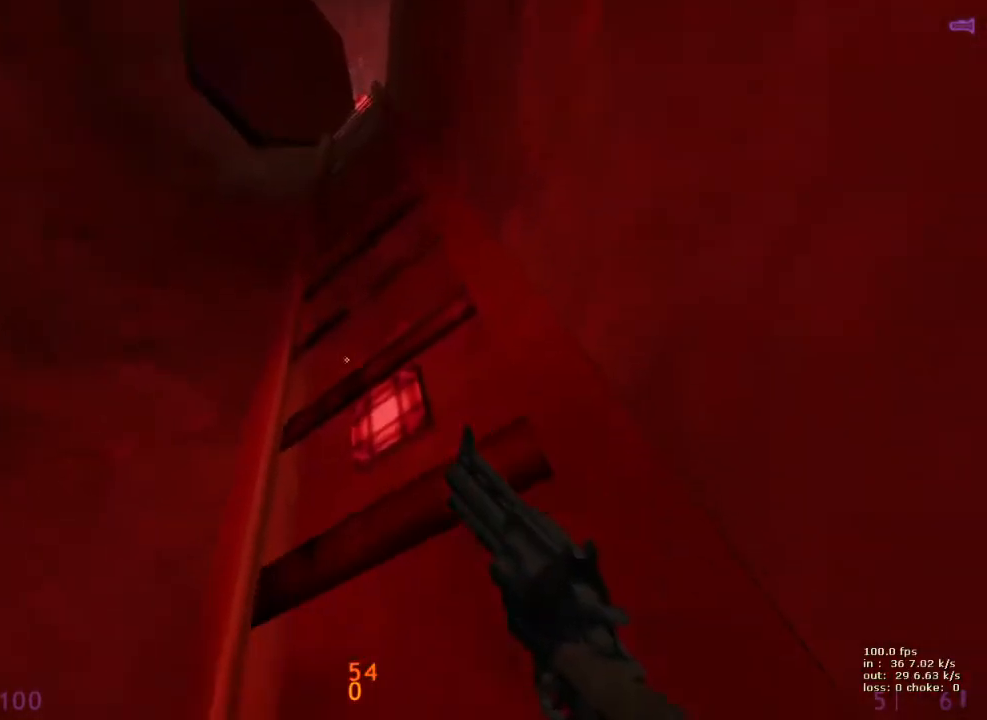
{"keys": [], "events": [[183, "b", "down"], [267, "b", "up"]]}
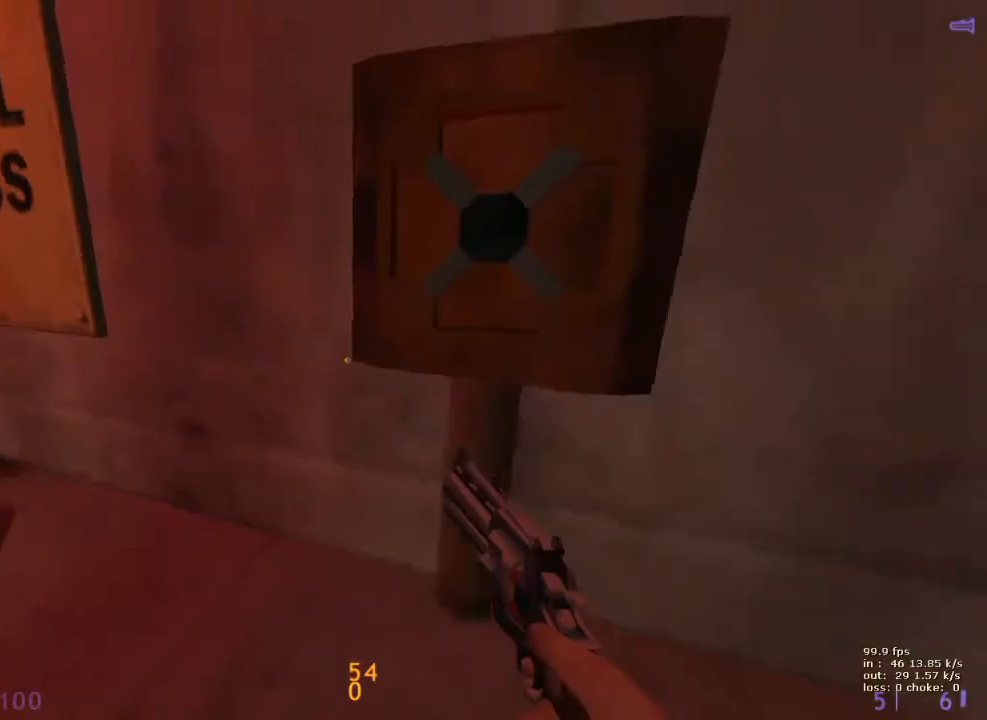
{"keys": ["ctrl"], "events": [[333, "ctrl", "down"]]}
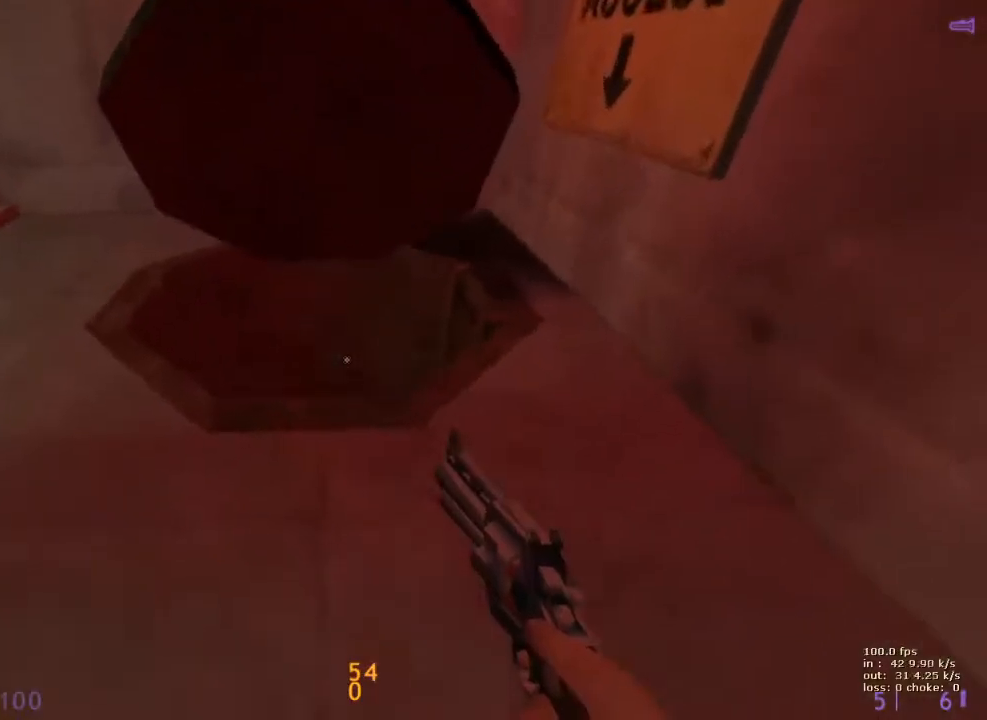
{"keys": ["ctrl", "w"], "events": [[67, "w", "down"]]}
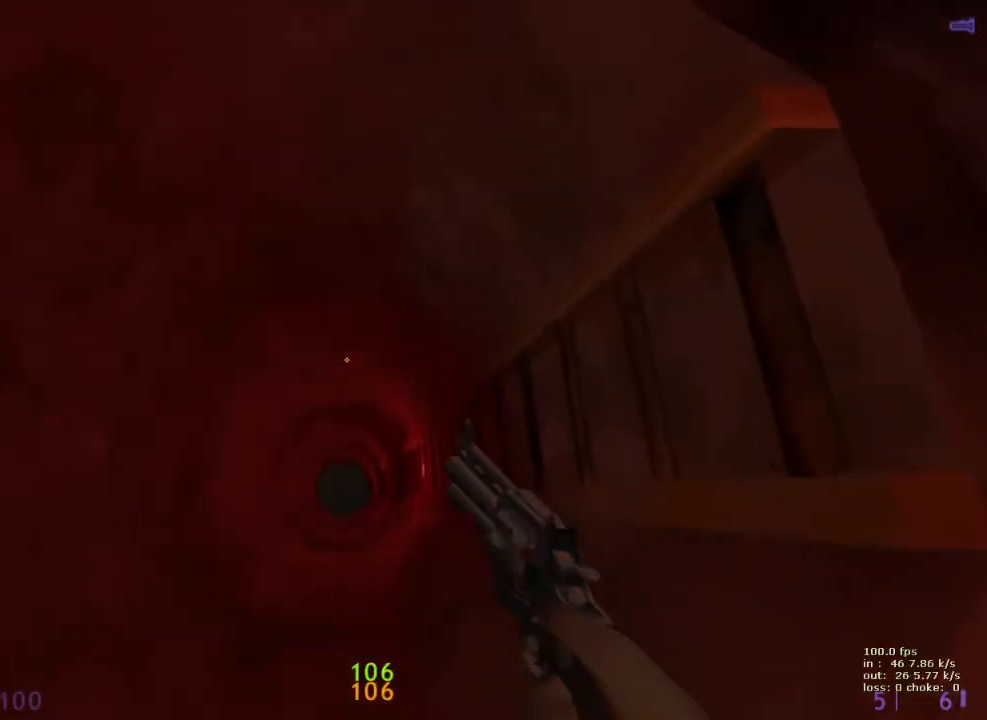
{"keys": ["a", "ctrl", "space"], "events": [[83, "a", "down"], [83, "space", "down"], [83, "w", "up"], [183, "space", "up"], [233, "space", "down"], [317, "space", "up"], [350, "space", "down"], [450, "space", "up"], [500, "space", "down"]]}
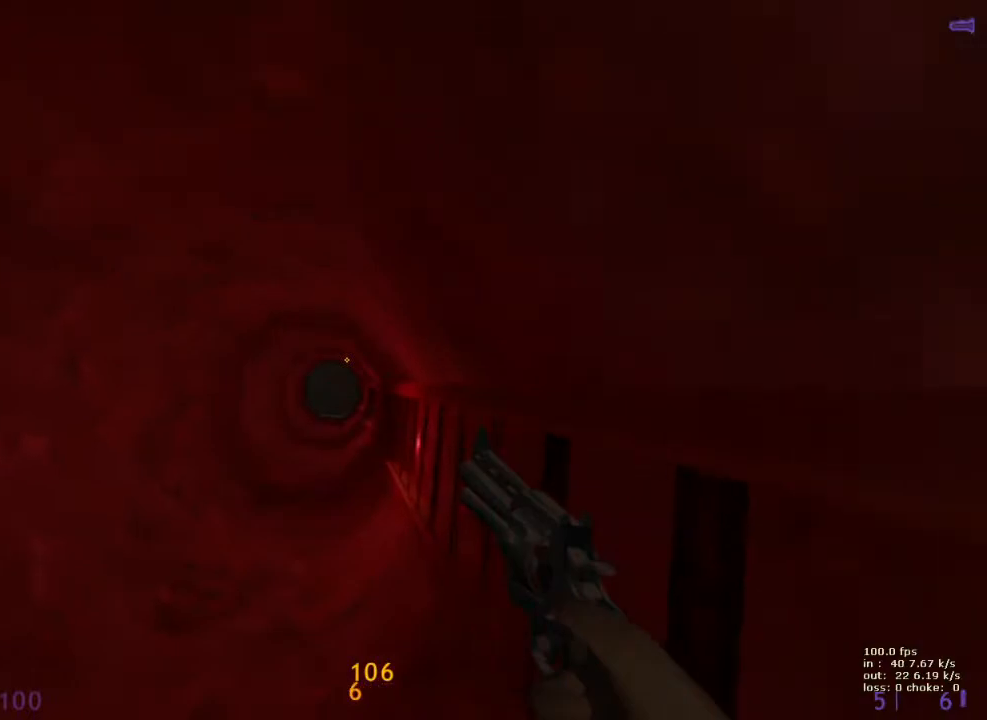
{"keys": ["a", "space"], "events": [[100, "ctrl", "up"], [100, "space", "up"], [150, "space", "down"], [250, "space", "up"], [283, "space", "down"], [383, "space", "up"], [467, "space", "down"]]}
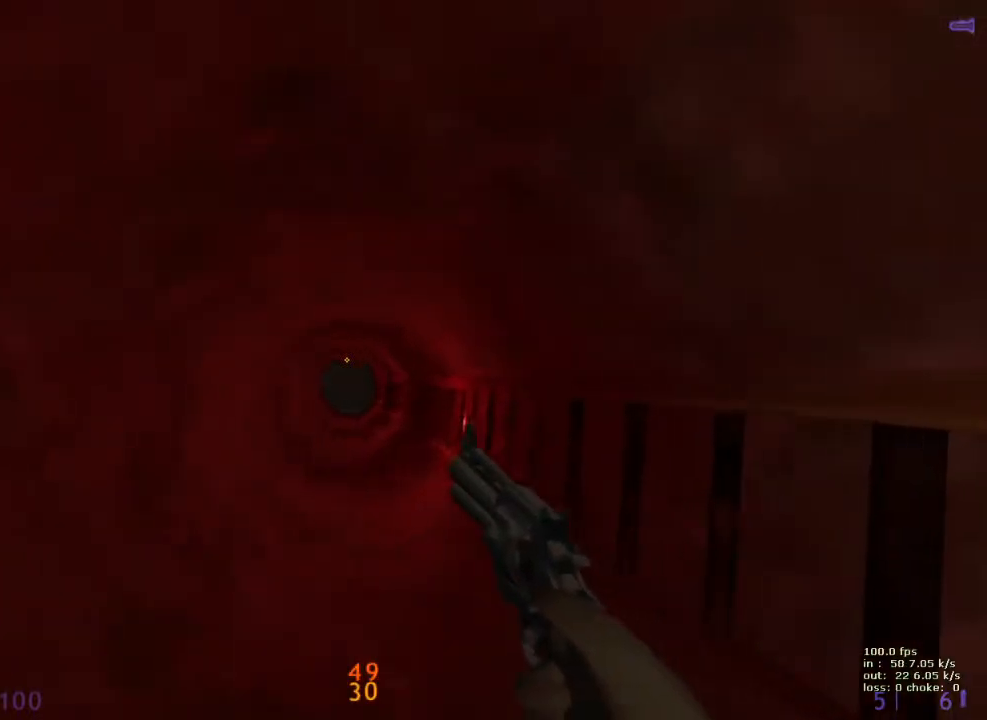
{"keys": ["a", "space"], "events": [[17, "space", "up"], [117, "space", "down"], [200, "space", "up"], [300, "space", "down"], [350, "space", "up"], [450, "space", "down"]]}
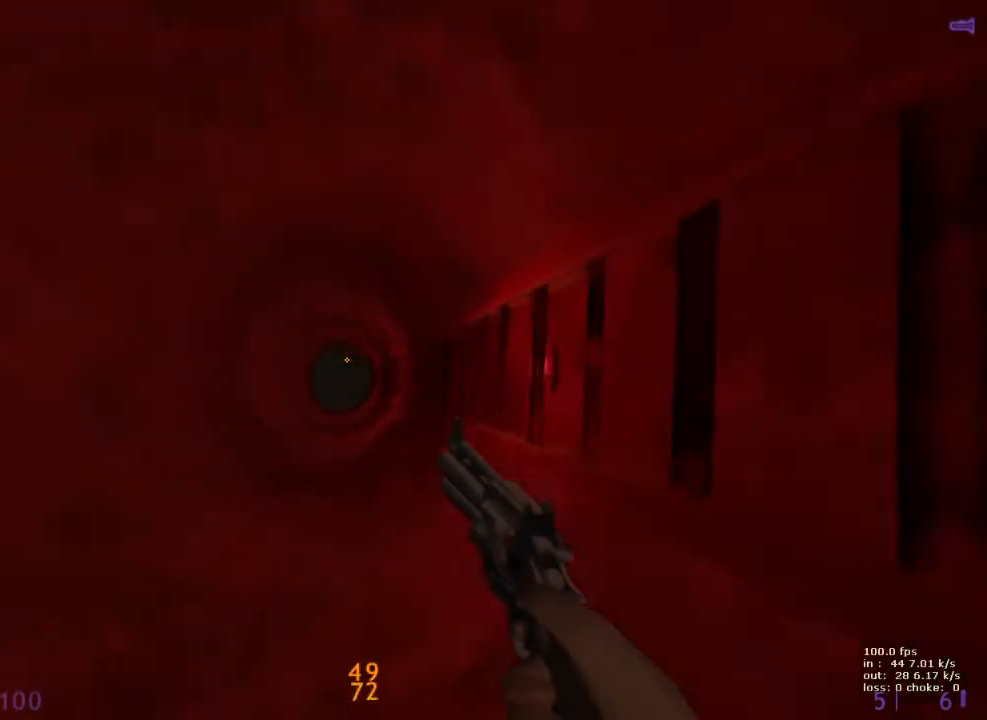
{"keys": ["a", "w"], "events": [[83, "space", "up"], [183, "space", "down"], [283, "space", "up"], [283, "w", "down"]]}
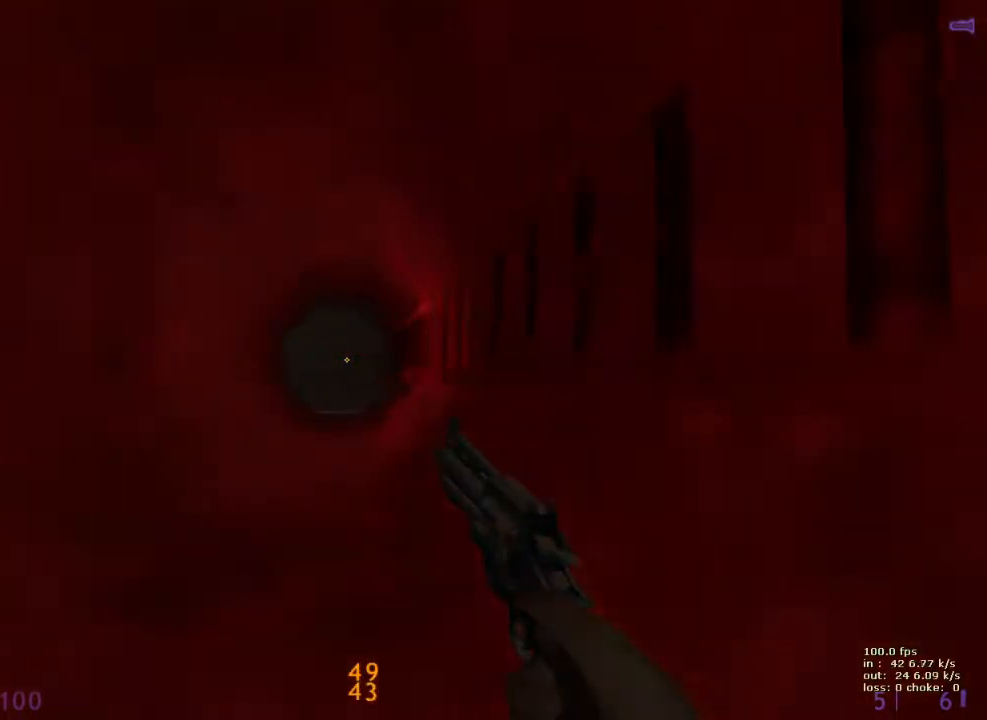
{"keys": [], "events": [[217, "w", "up"], [350, "a", "up"]]}
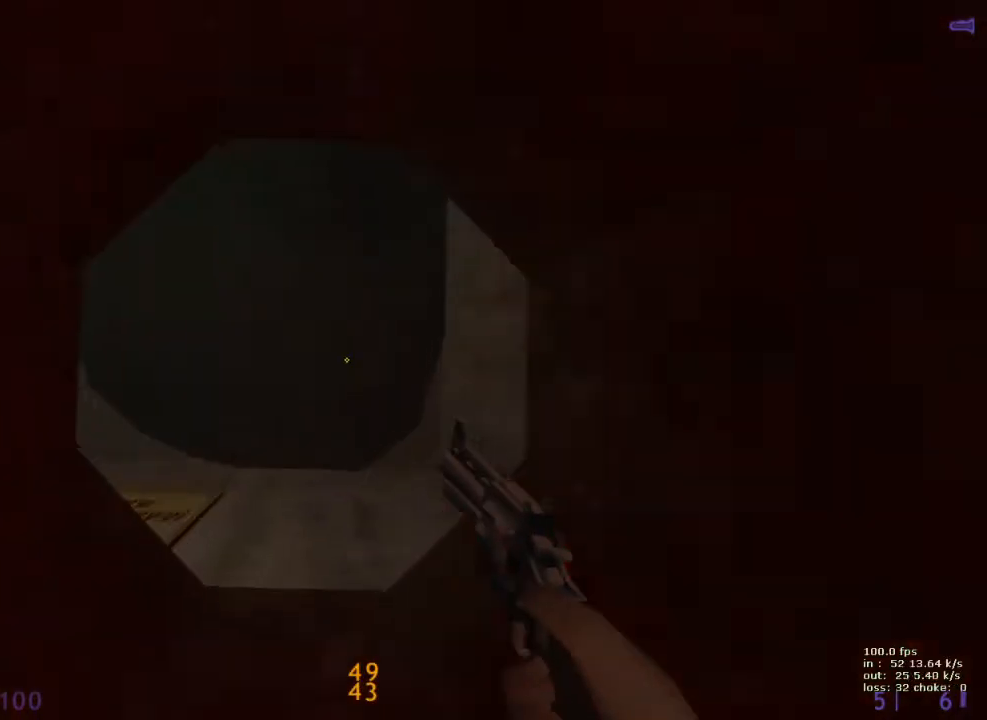
{"keys": ["x"], "events": [[467, "x", "down"]]}
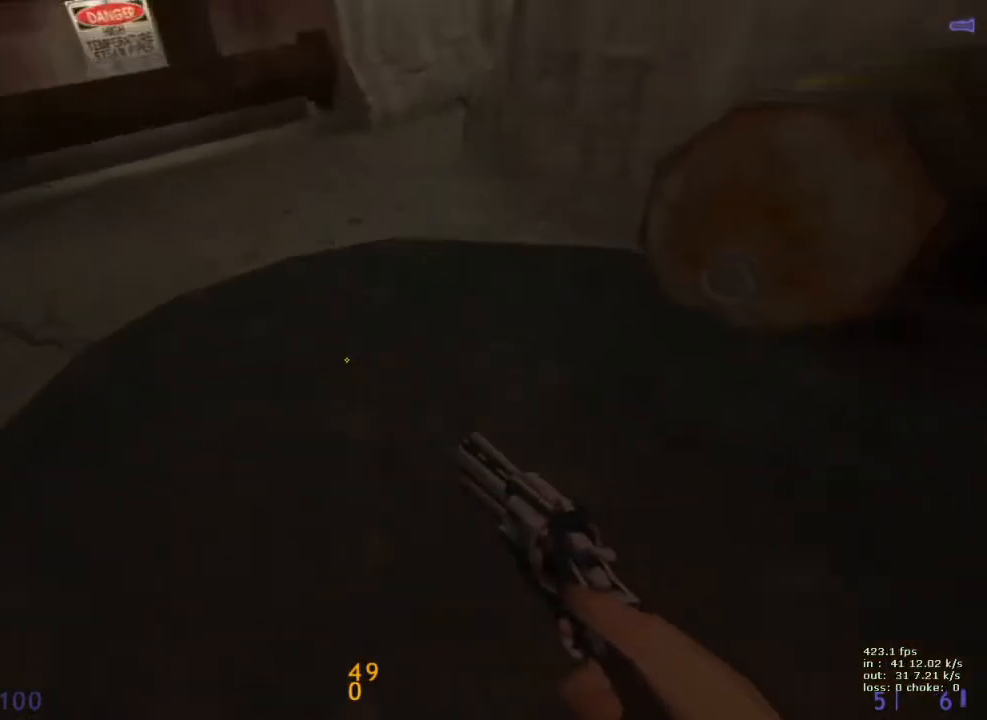
{"keys": [], "events": [[50, "x", "up"]]}
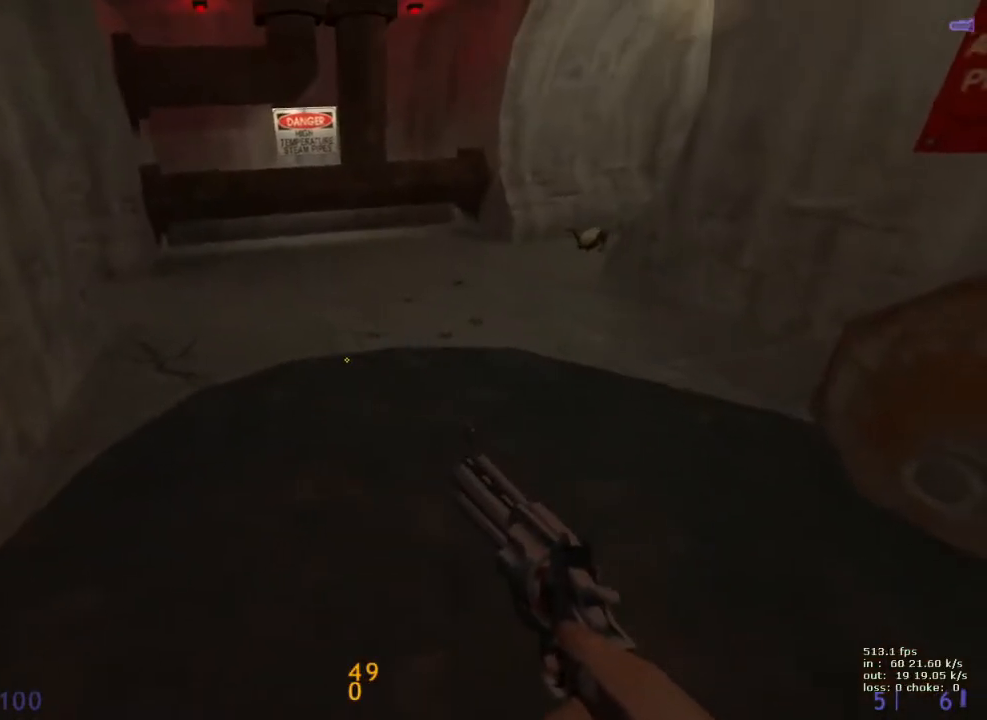
{"keys": [], "events": []}
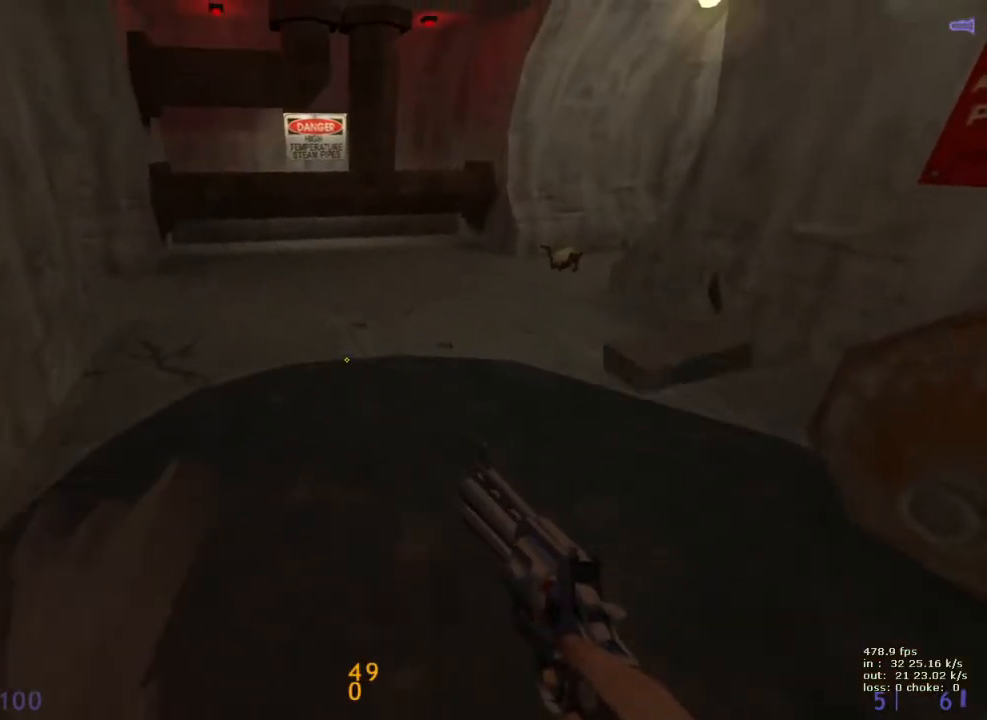
{"keys": [], "events": [[317, "v", "down"], [500, "v", "up"]]}
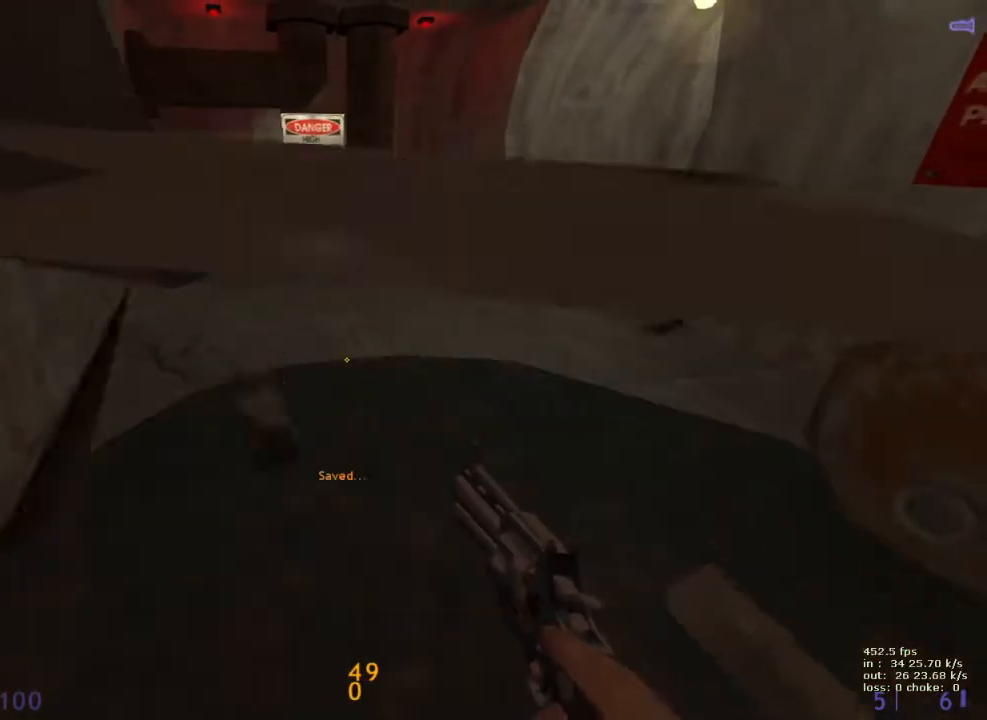
{"keys": ["a", "w"], "events": [[100, "w", "down"], [283, "a", "down"]]}
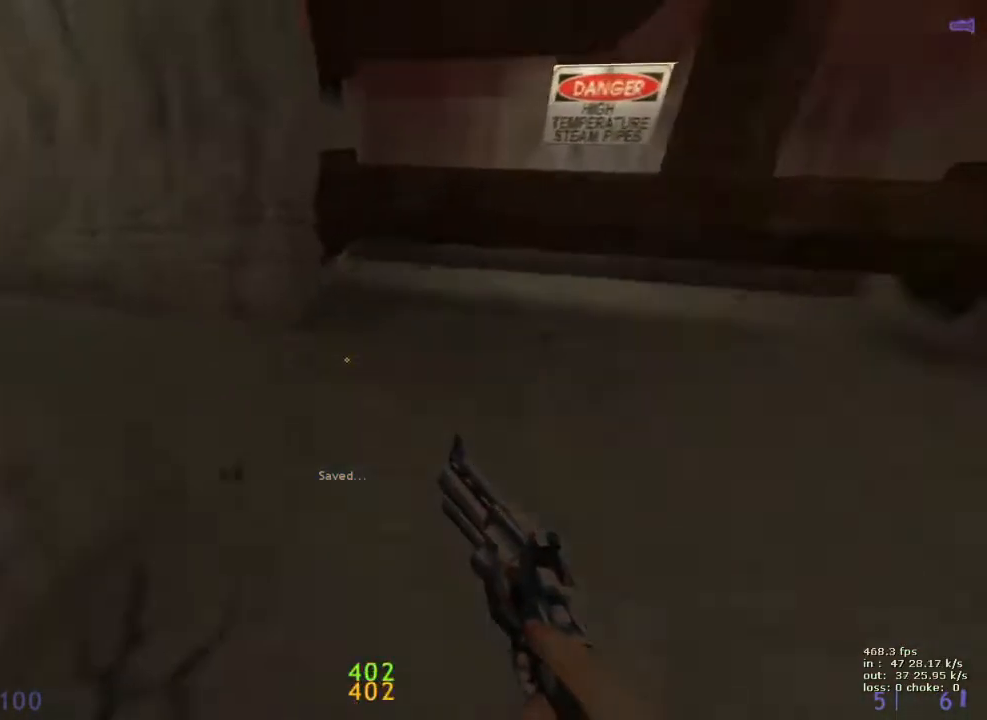
{"keys": ["a"], "events": [[67, "w", "up"]]}
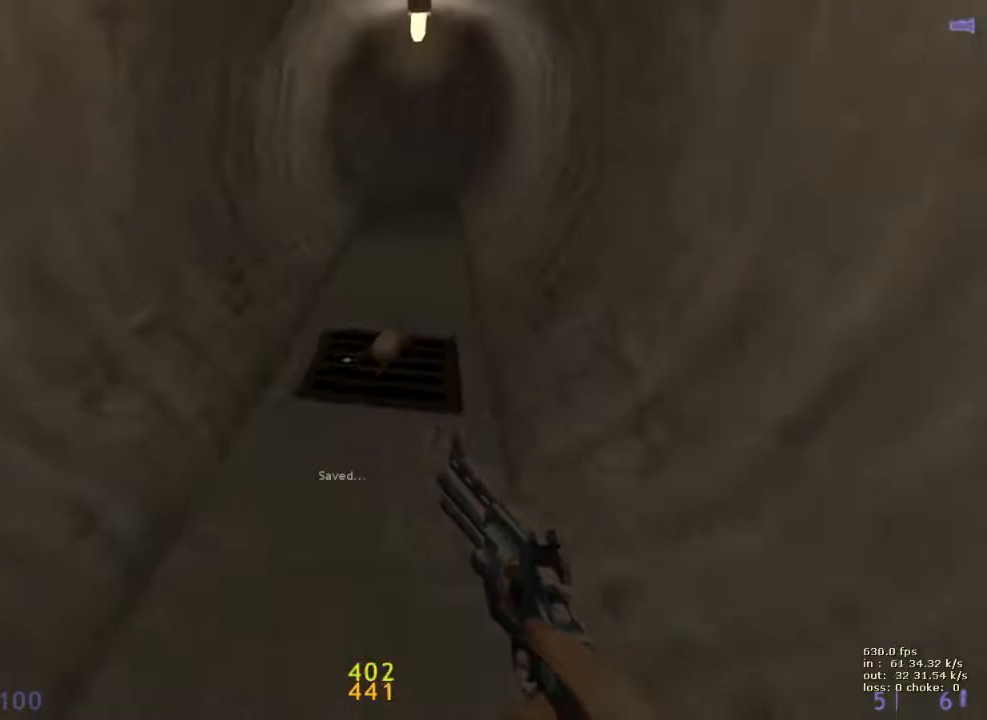
{"keys": ["ctrl", "d"], "events": [[133, "a", "up"], [133, "d", "down"], [267, "ctrl", "down"]]}
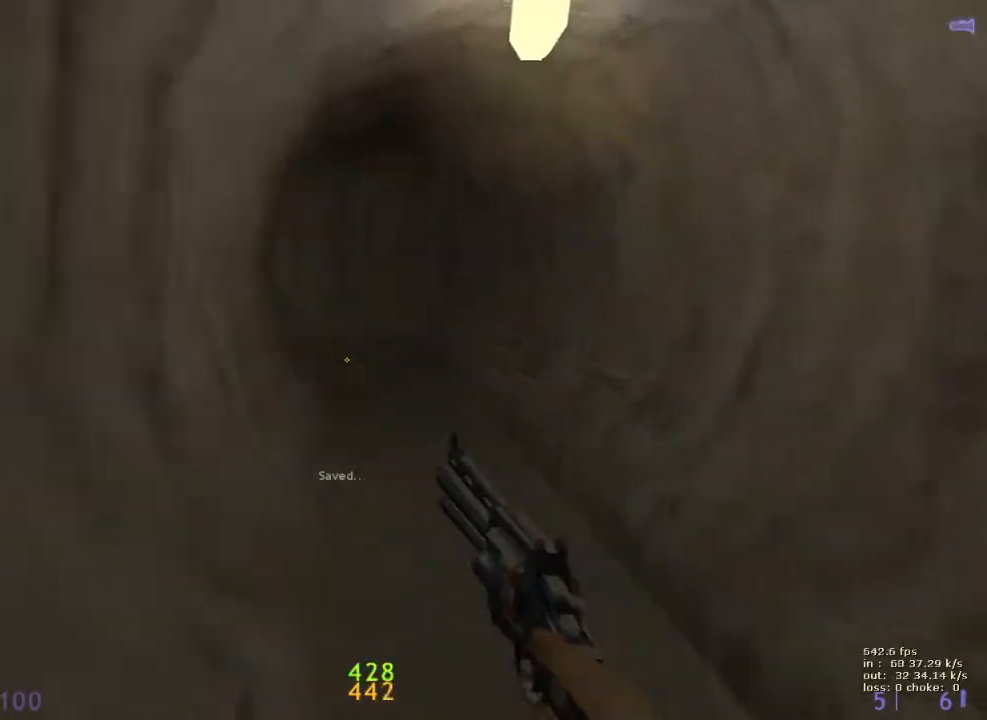
{"keys": ["a"], "events": [[200, "a", "down"], [233, "ctrl", "up"], [233, "d", "up"]]}
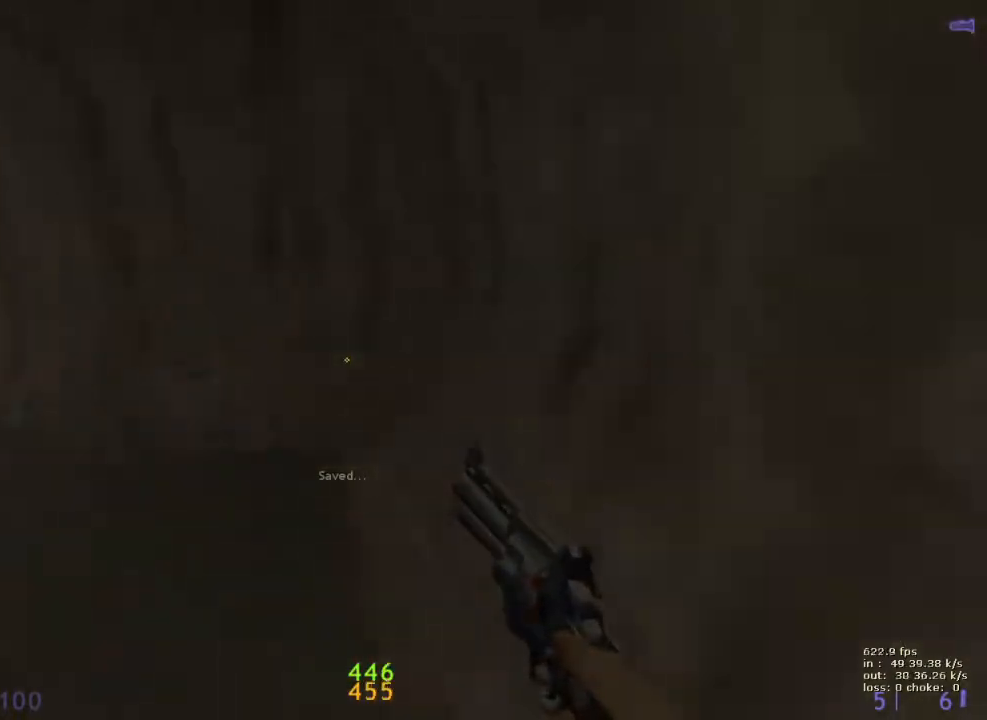
{"keys": ["a", "ctrl"], "events": [[350, "ctrl", "down"]]}
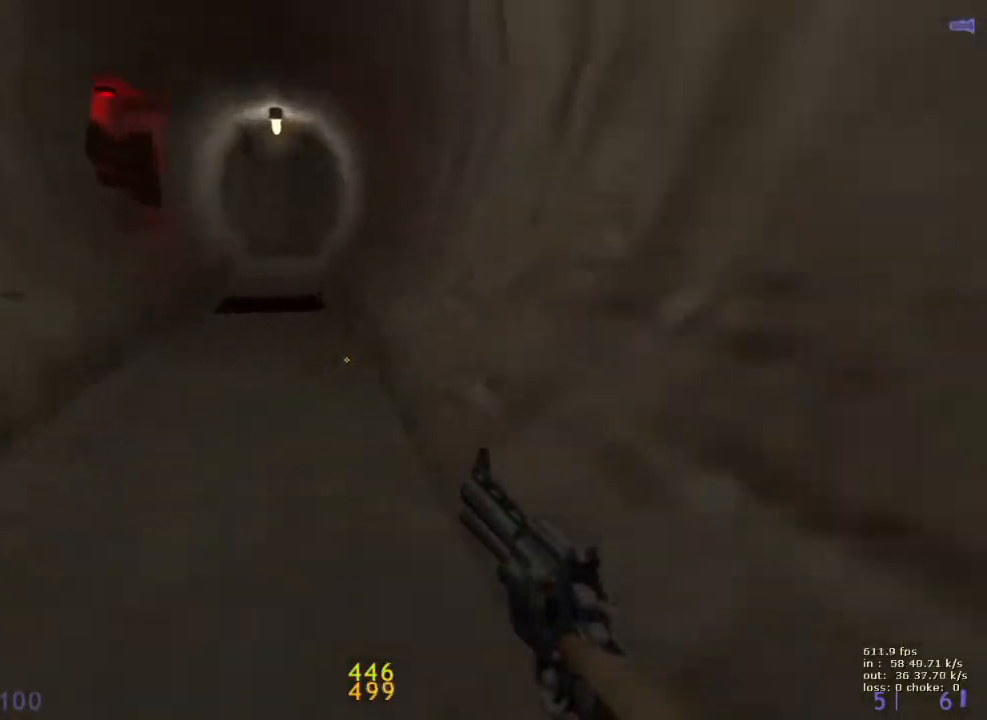
{"keys": ["a", "ctrl"], "events": [[217, "a", "up"], [217, "d", "down"], [500, "a", "down"], [500, "d", "up"]]}
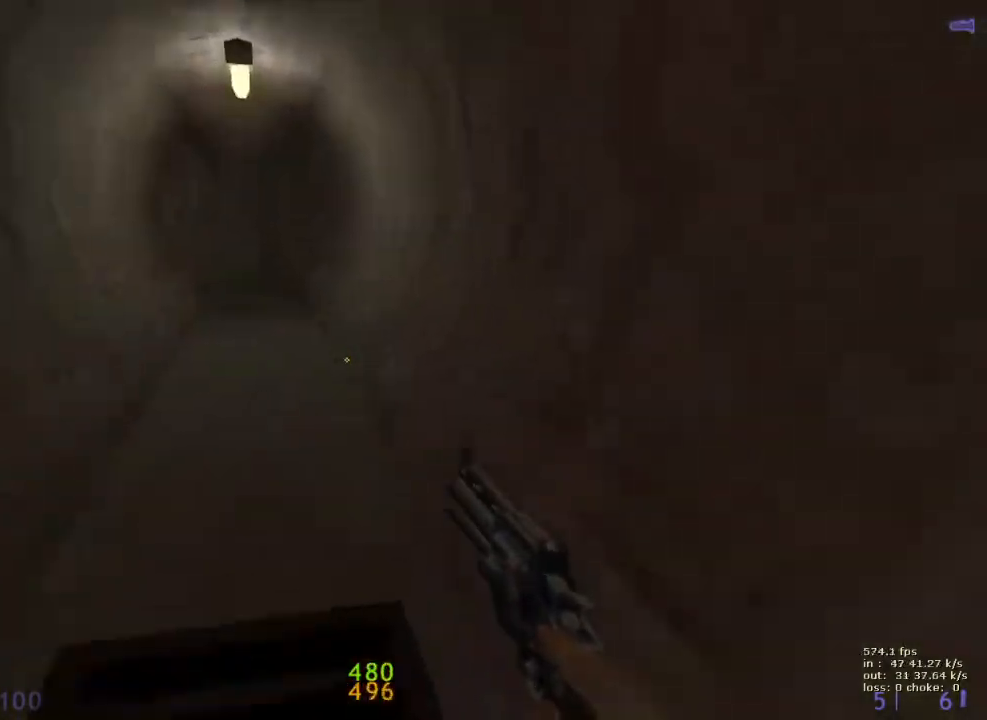
{"keys": ["ctrl", "d", "v"], "events": [[283, "a", "up"], [283, "d", "down"], [467, "v", "down"]]}